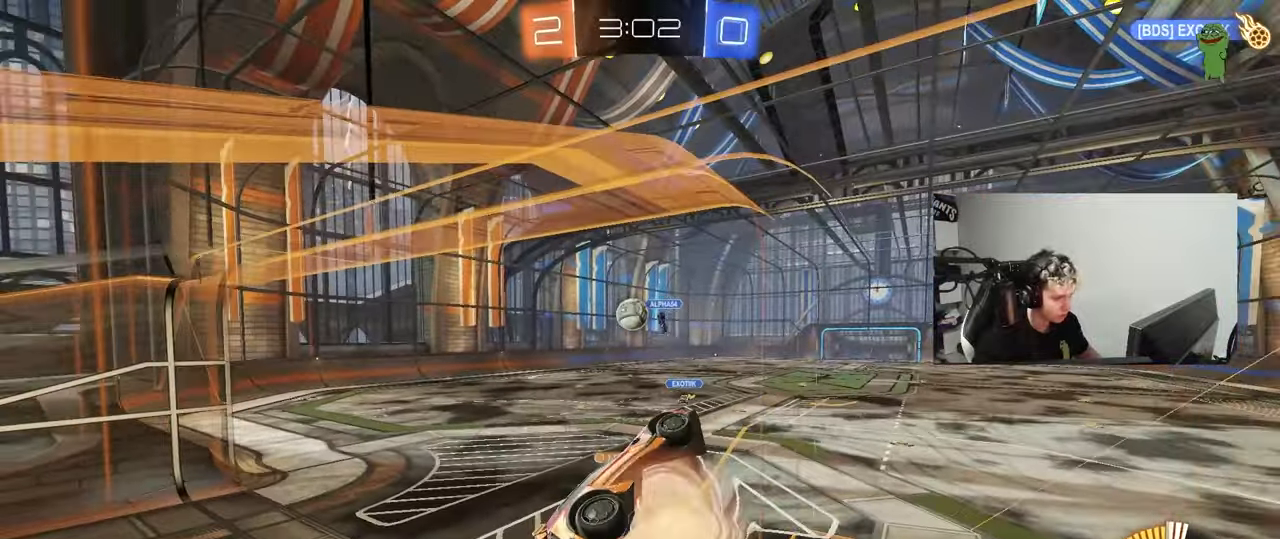
Gameplay with keyboard and mouse; each line is a JSON object with the keys and mouse buttons held at the frame after it. "events" lists presses ("down") and releases ("up") of "1", "2", "3", "4", "5", "a", "alt", "c", "caps_lock", "ctrl", "d", "e", "f", "g", "q", "r", "s", "shift", "space", "t", "tab", "v", "w", "x", "z", "mouse_left", "mouse_wheel" and "mouse_right" between this image and that frame as [ms after this image, input, new state], when the widget could be followed in between. "mouse_left", "mouse_wheel", "mouse_right" = the "left", "wheel", "right" buttons of the "mouse" list. No other keys are recorded. "wheel" means that the mouse wheel is clicked or scrolled. Mouse movement is not recorded.
{"keys": ["a", "shift", "w"], "mouse": ["left"], "events": [[17, "d", "down"], [17, "s", "down"], [100, "a", "down"], [150, "d", "up"], [200, "d", "down"], [250, "a", "up"], [250, "mouse_right", "up"], [250, "s", "up"], [250, "shift", "down"], [300, "a", "down"], [300, "d", "up"], [383, "mouse_left", "down"], [433, "w", "down"]]}
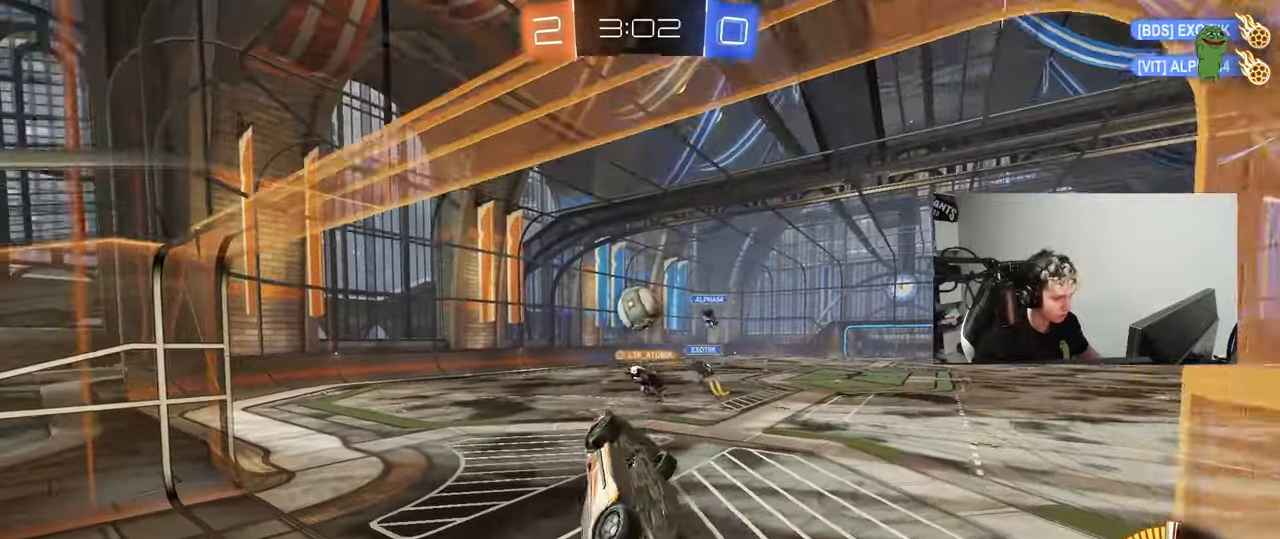
{"keys": ["a"], "mouse": [], "events": [[83, "w", "up"], [117, "mouse_left", "up"], [500, "shift", "up"]]}
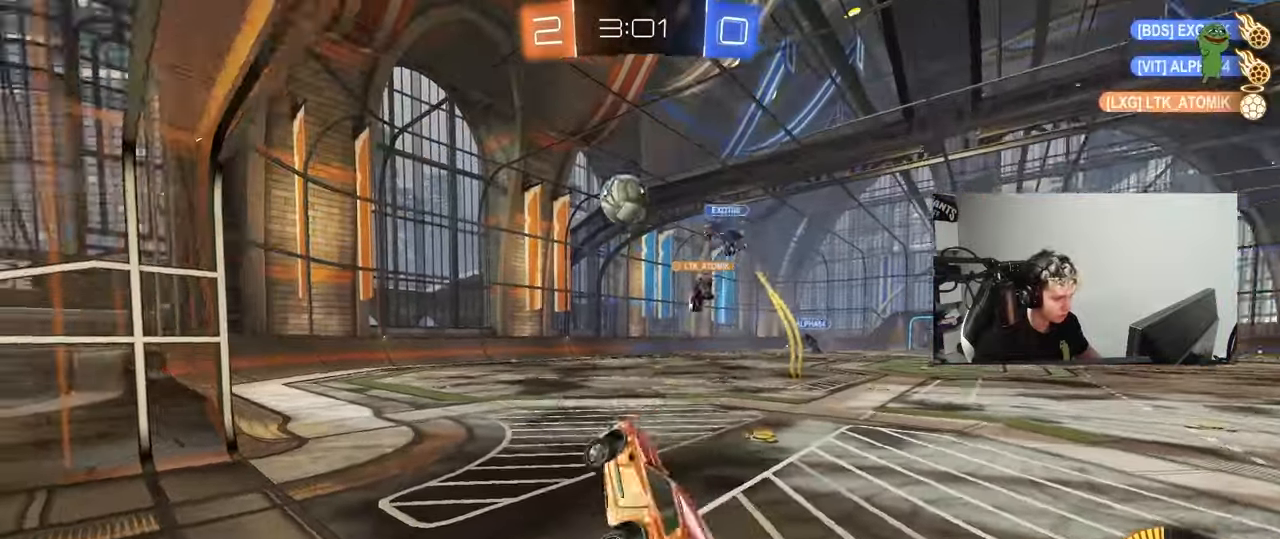
{"keys": ["w"], "mouse": [], "events": [[50, "w", "down"], [150, "mouse_right", "down"], [333, "mouse_right", "up"], [417, "a", "up"]]}
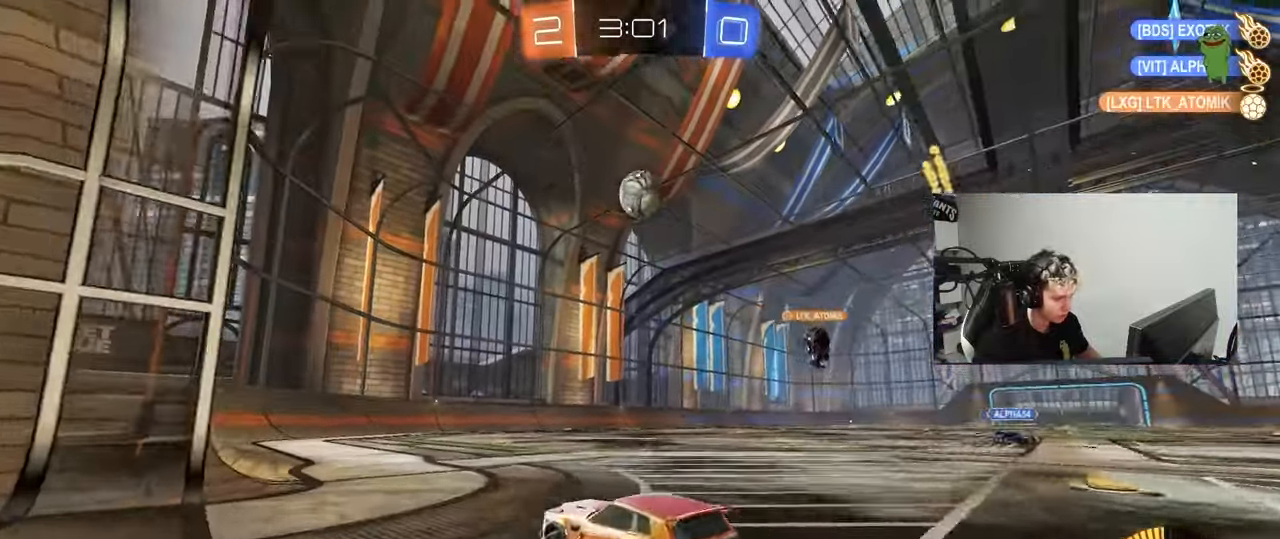
{"keys": ["a", "s", "shift"], "mouse": ["left"], "events": [[17, "d", "down"], [100, "mouse_left", "down"], [100, "mouse_right", "down"], [150, "a", "down"], [150, "d", "up"], [150, "mouse_right", "up"], [150, "shift", "down"], [200, "mouse_right", "down"], [300, "s", "down"], [300, "w", "up"], [400, "mouse_right", "up"]]}
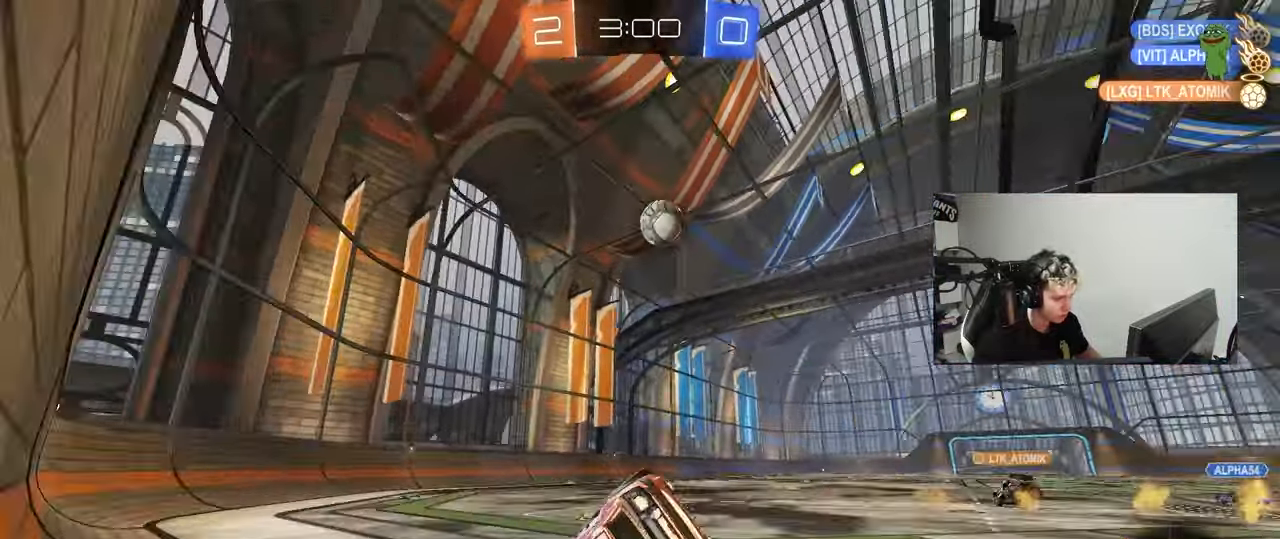
{"keys": [], "mouse": [], "events": [[117, "mouse_left", "up"], [117, "s", "up"], [267, "s", "down"], [450, "s", "up"], [450, "shift", "up"], [500, "a", "up"]]}
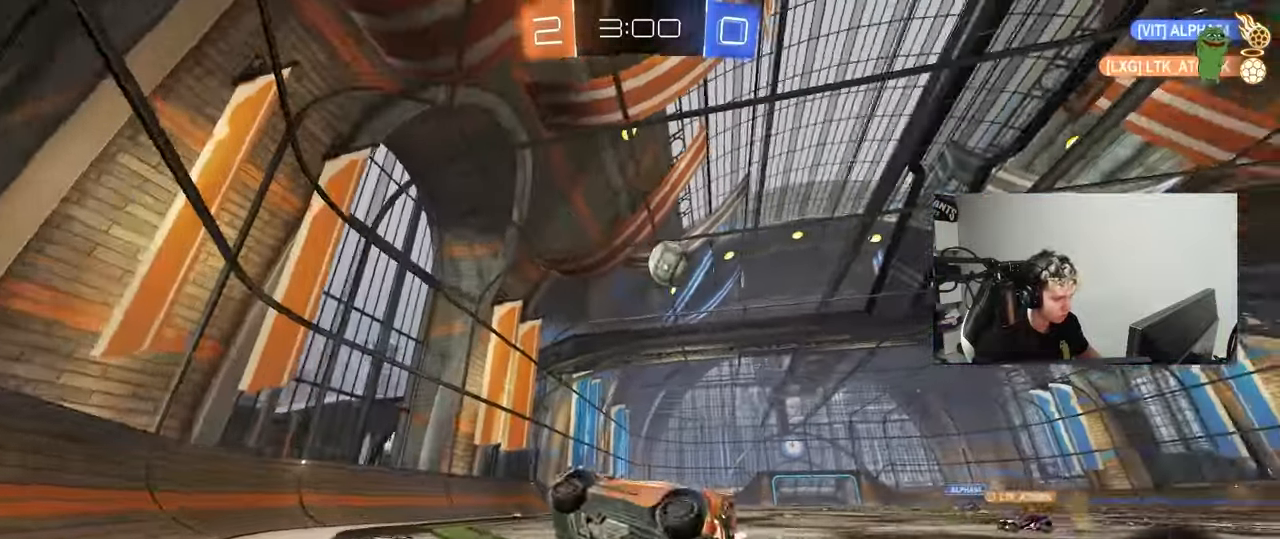
{"keys": ["d", "w"], "mouse": [], "events": [[183, "d", "down"], [183, "s", "down"], [333, "s", "up"], [467, "w", "down"]]}
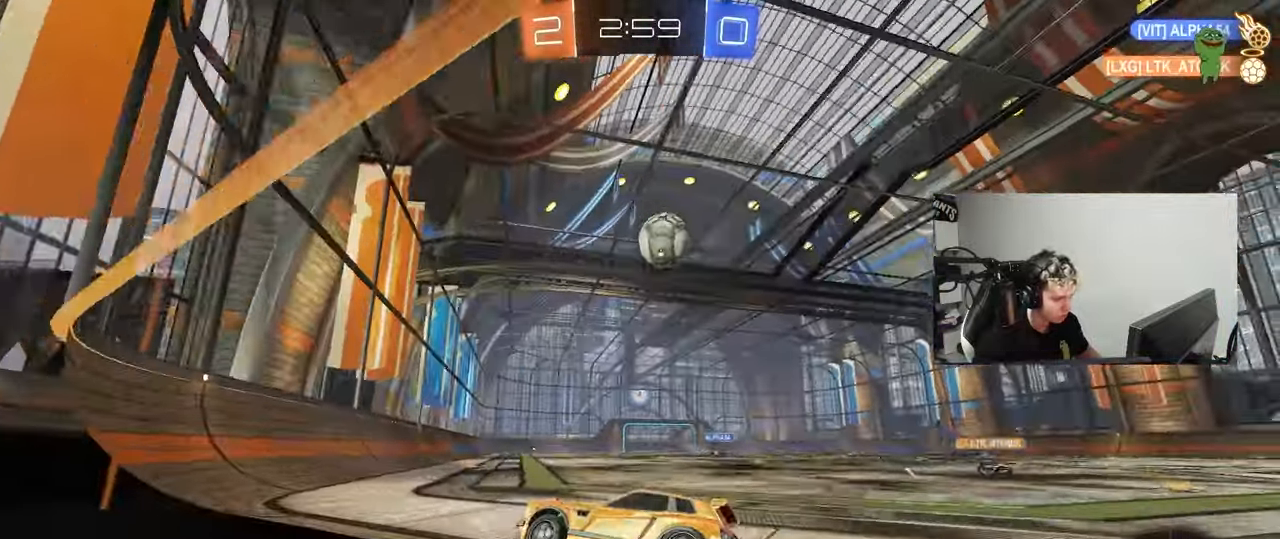
{"keys": ["d"], "mouse": [], "events": [[150, "w", "up"], [250, "d", "up"], [433, "d", "down"]]}
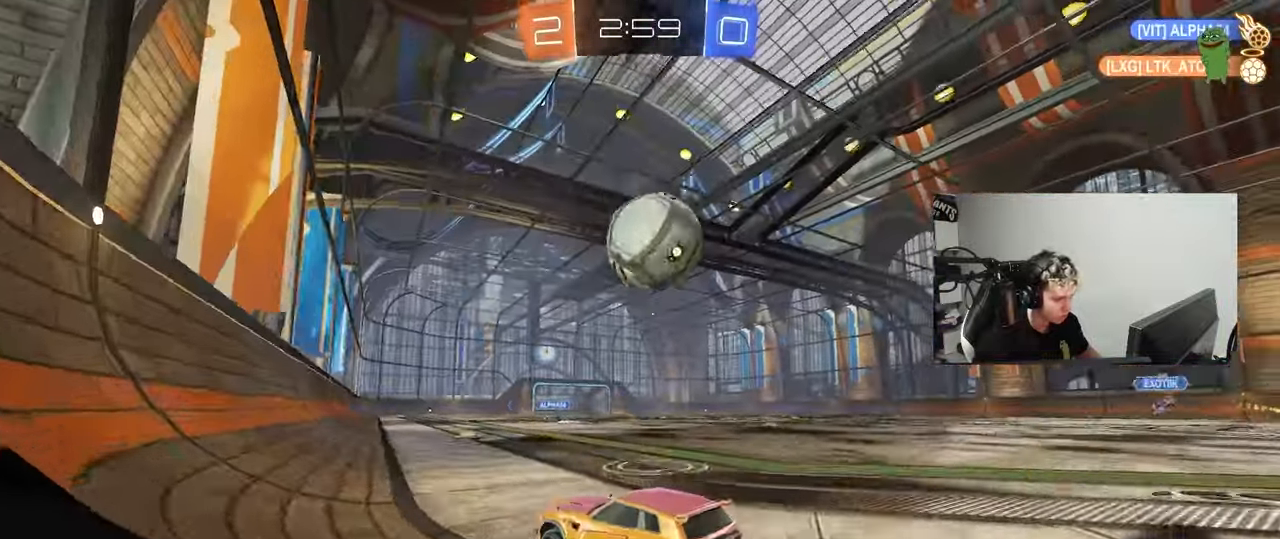
{"keys": ["d", "w"], "mouse": [], "events": [[83, "d", "up"], [217, "d", "down"], [400, "w", "down"]]}
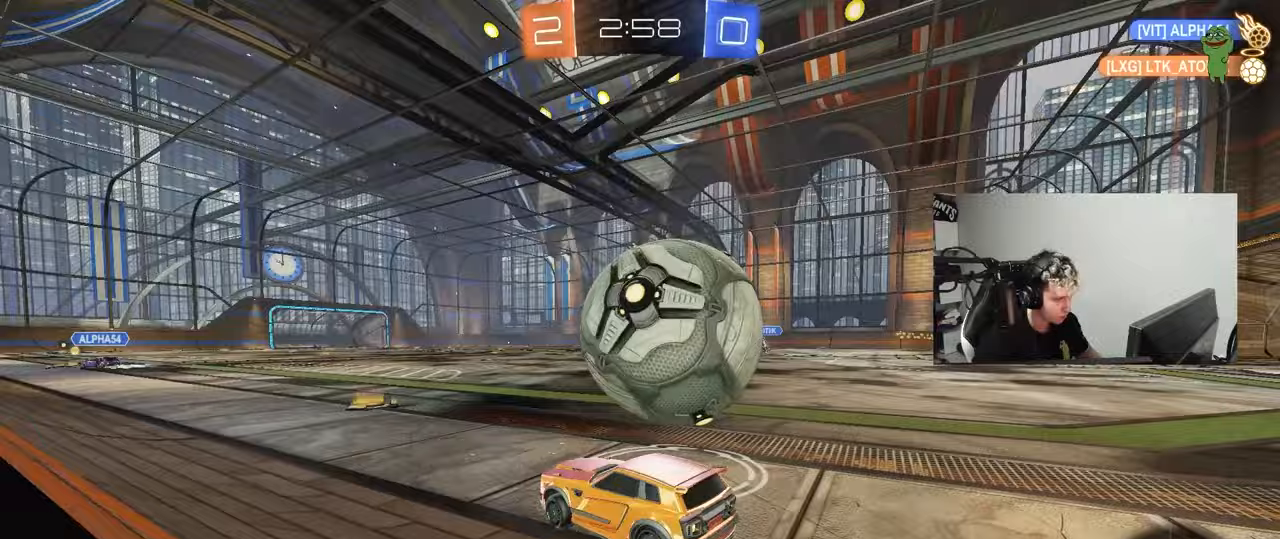
{"keys": ["w"], "mouse": [], "events": [[83, "w", "up"], [133, "w", "down"], [467, "d", "up"]]}
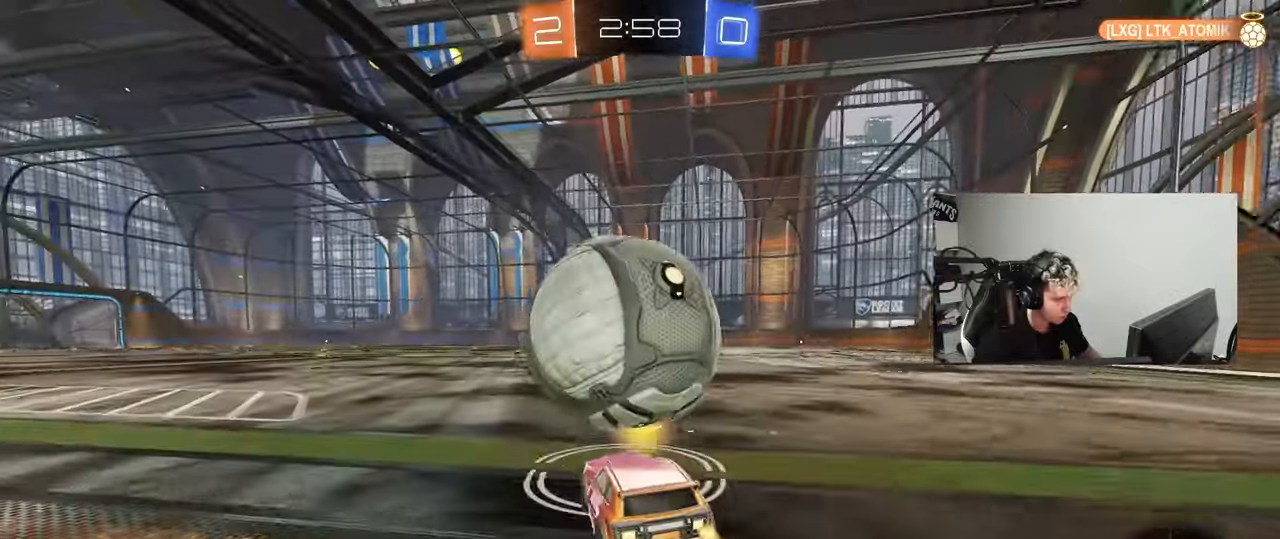
{"keys": ["w"], "mouse": ["left"], "events": [[17, "mouse_left", "down"], [67, "a", "down"], [200, "a", "up"], [300, "mouse_left", "up"], [350, "d", "down"], [433, "mouse_left", "down"], [483, "d", "up"]]}
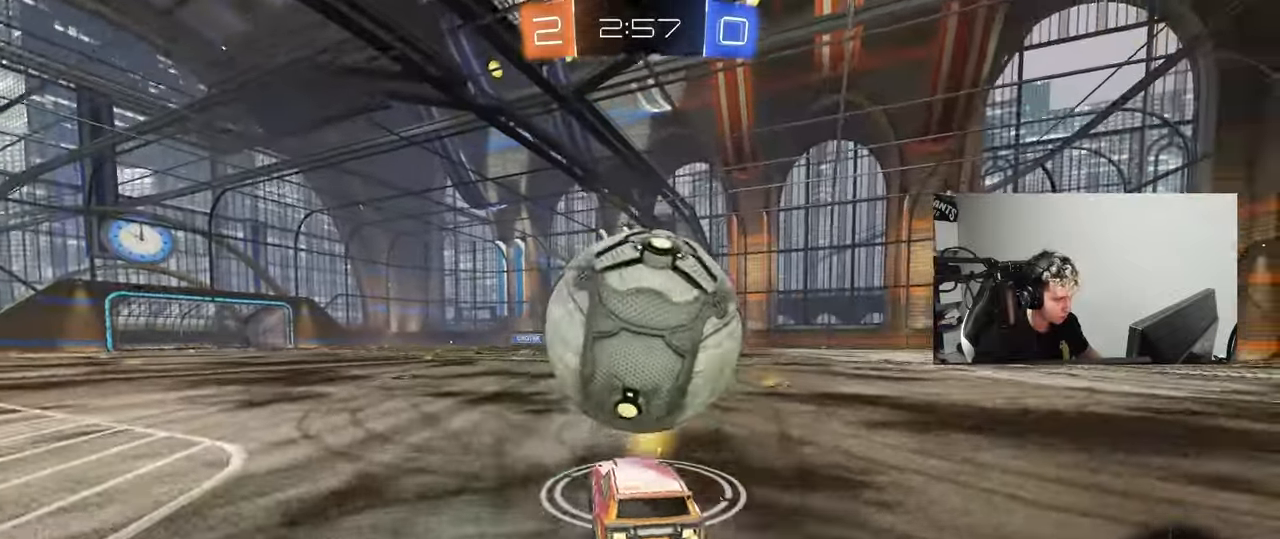
{"keys": ["d", "shift"], "mouse": ["left"], "events": [[33, "a", "down"], [133, "mouse_right", "down"], [133, "w", "up"], [167, "a", "up"], [217, "d", "down"], [267, "mouse_right", "up"], [267, "shift", "down"], [317, "mouse_right", "down"], [317, "space", "down"], [500, "mouse_right", "up"], [500, "space", "up"]]}
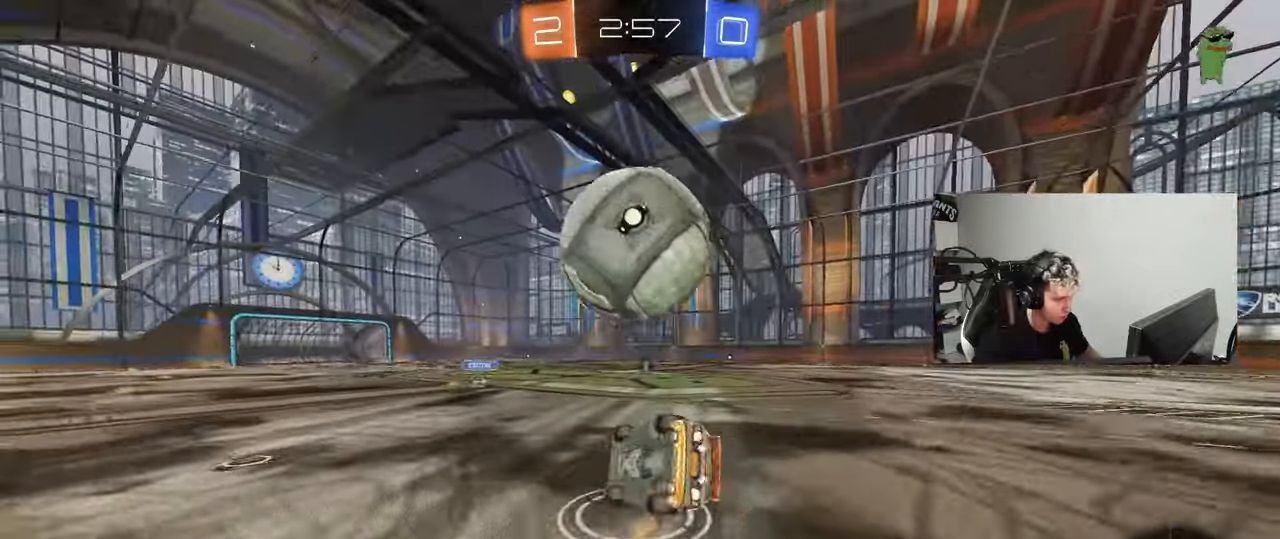
{"keys": ["d"], "mouse": [], "events": [[50, "shift", "up"], [233, "mouse_left", "up"]]}
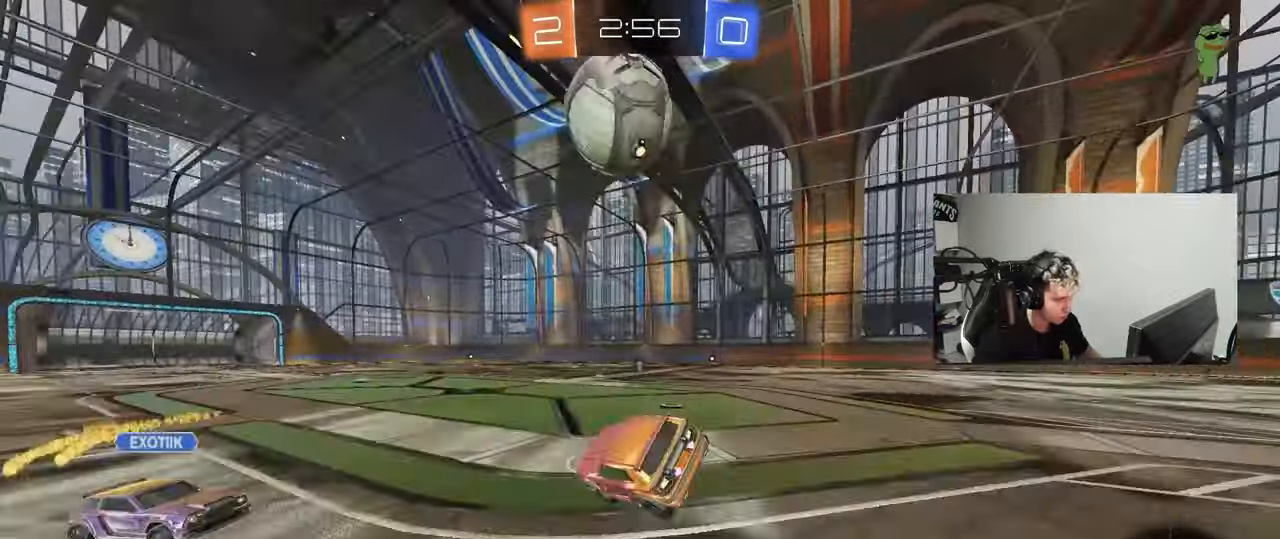
{"keys": ["space", "w"], "mouse": [], "events": [[17, "s", "down"], [250, "d", "up"], [250, "s", "up"], [383, "w", "down"], [433, "space", "down"]]}
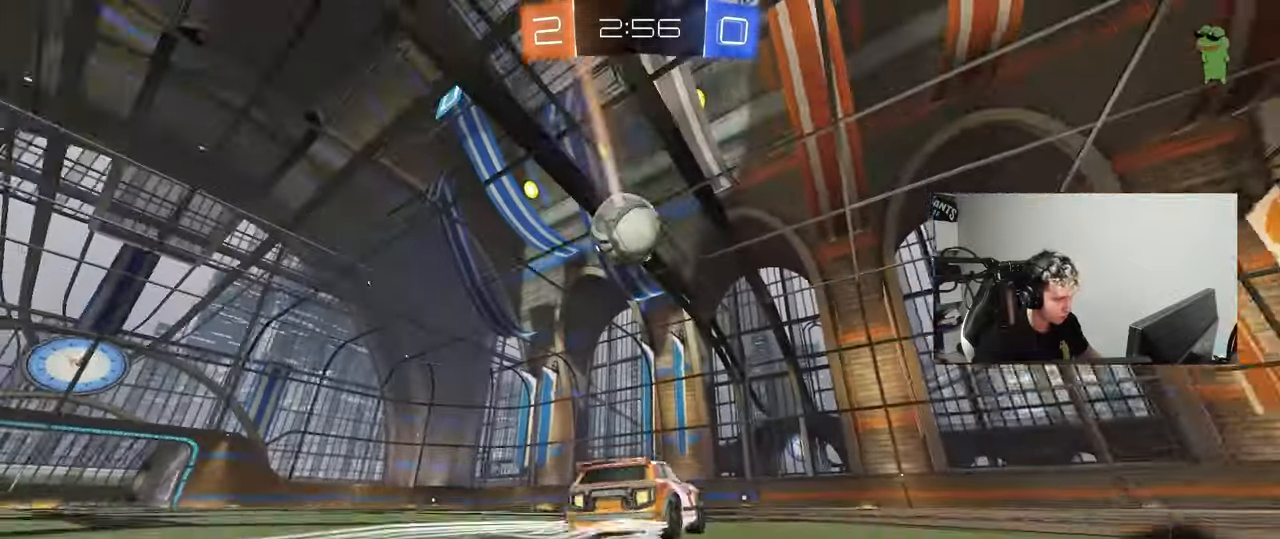
{"keys": ["w"], "mouse": [], "events": [[33, "mouse_left", "down"], [83, "space", "up"], [167, "d", "down"], [217, "d", "up"], [267, "mouse_left", "up"], [367, "a", "down"], [400, "a", "up"]]}
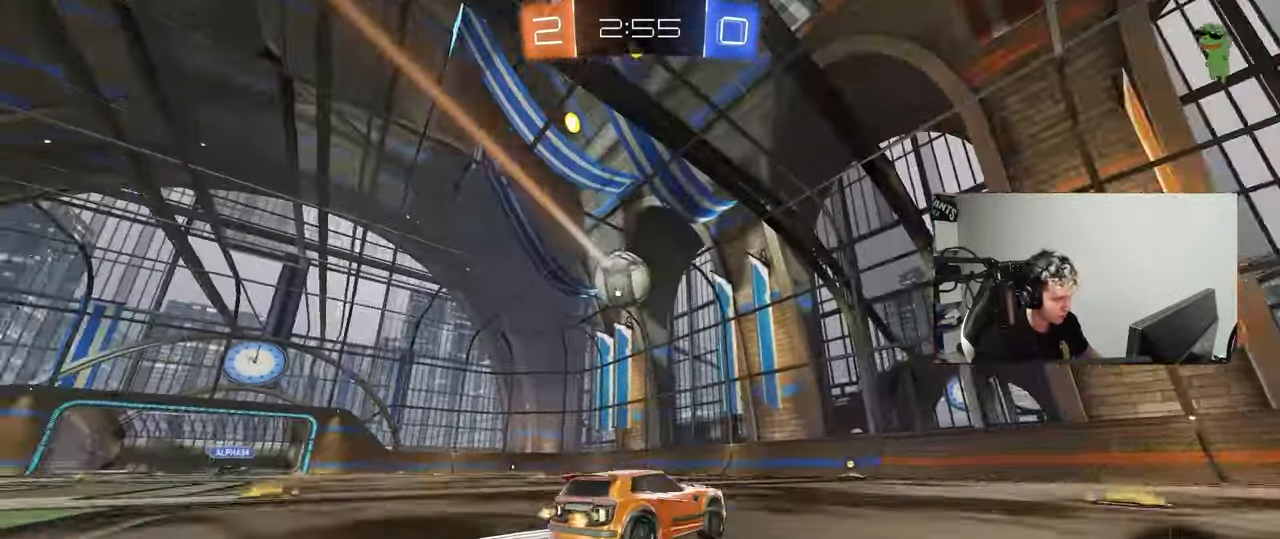
{"keys": ["a", "w"], "mouse": [], "events": [[467, "a", "down"]]}
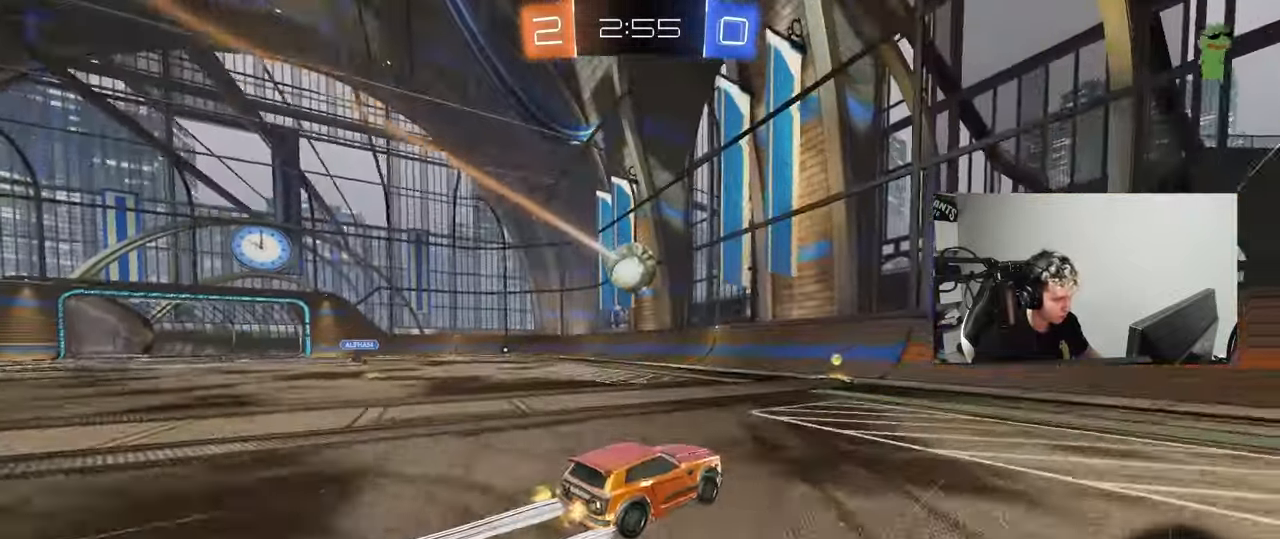
{"keys": ["w"], "mouse": [], "events": [[67, "a", "up"], [67, "mouse_left", "down"], [300, "a", "down"], [383, "mouse_left", "up"], [433, "a", "up"]]}
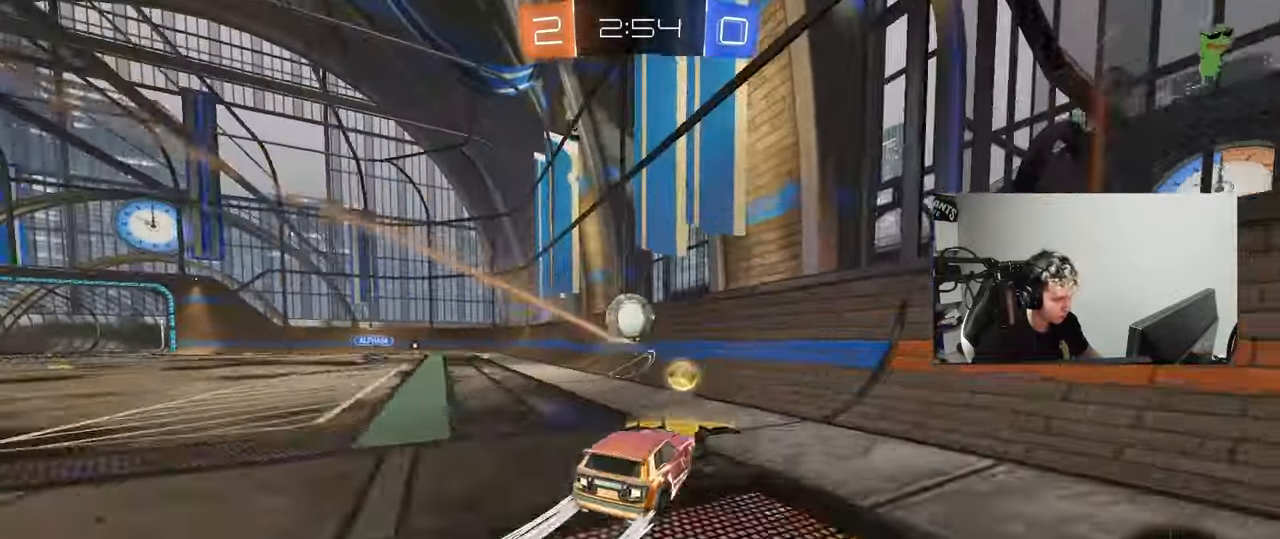
{"keys": ["a", "w"], "mouse": ["left"], "events": [[217, "mouse_left", "down"], [367, "d", "down"], [400, "d", "up"], [450, "a", "down"]]}
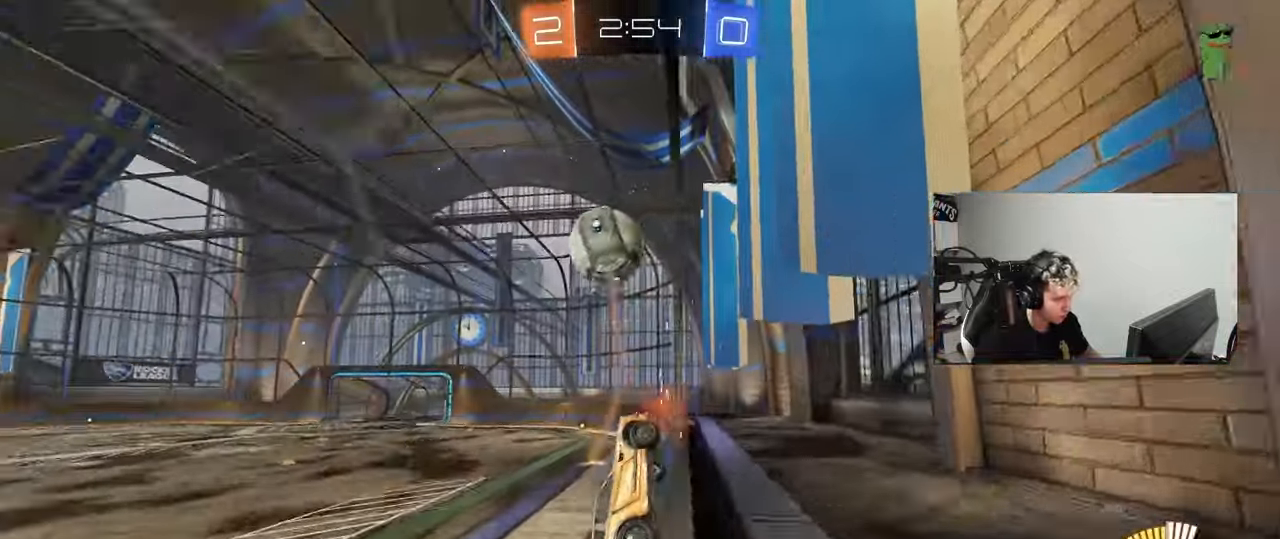
{"keys": [], "mouse": ["left", "right"], "events": [[100, "a", "up"], [100, "d", "down"], [100, "w", "up"], [150, "mouse_right", "down"], [183, "a", "down"], [183, "s", "down"], [183, "shift", "down"], [233, "d", "up"], [233, "s", "up"], [283, "a", "up"], [283, "mouse_right", "up"], [333, "shift", "up"], [383, "mouse_right", "down"]]}
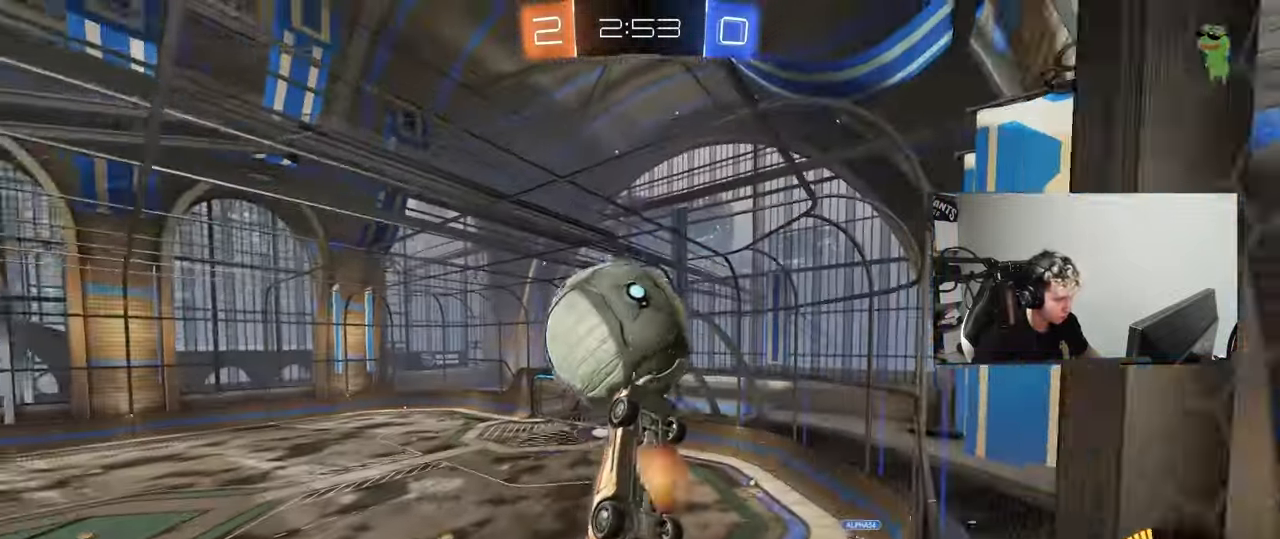
{"keys": ["a"], "mouse": ["left"], "events": [[67, "mouse_right", "up"], [67, "s", "down"], [117, "a", "down"], [150, "s", "up"], [150, "shift", "down"], [250, "a", "up"], [250, "shift", "up"], [300, "a", "down"], [350, "a", "up"], [383, "d", "down"], [433, "d", "up"], [483, "a", "down"]]}
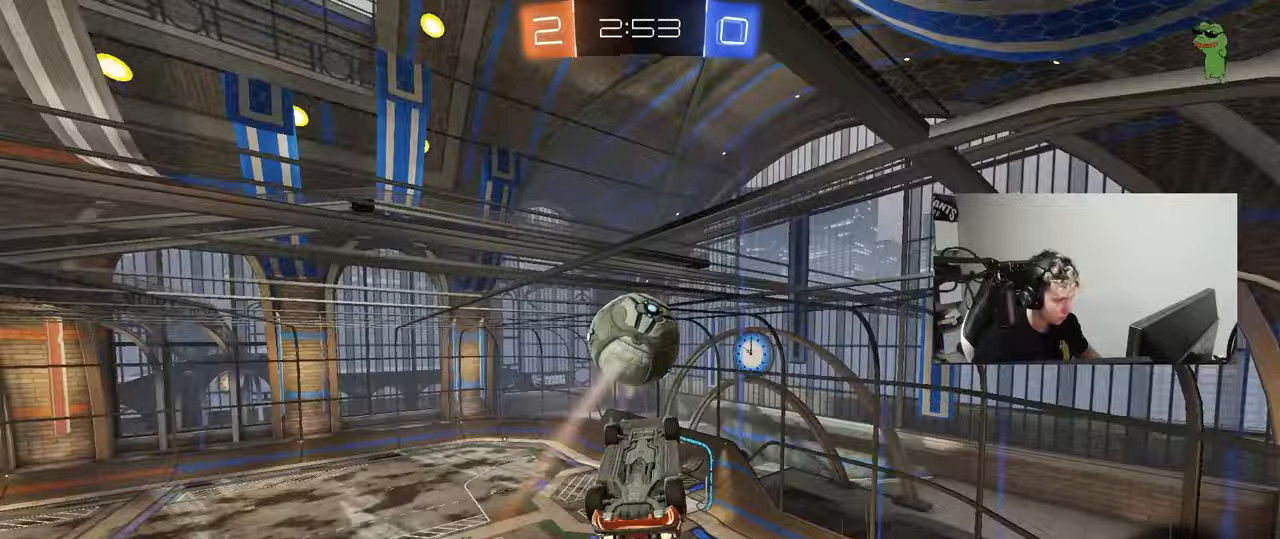
{"keys": [], "mouse": ["right"], "events": [[33, "a", "up"], [117, "mouse_left", "up"], [350, "mouse_left", "down"], [350, "mouse_right", "down"], [450, "d", "down"], [500, "d", "up"], [500, "mouse_left", "up"]]}
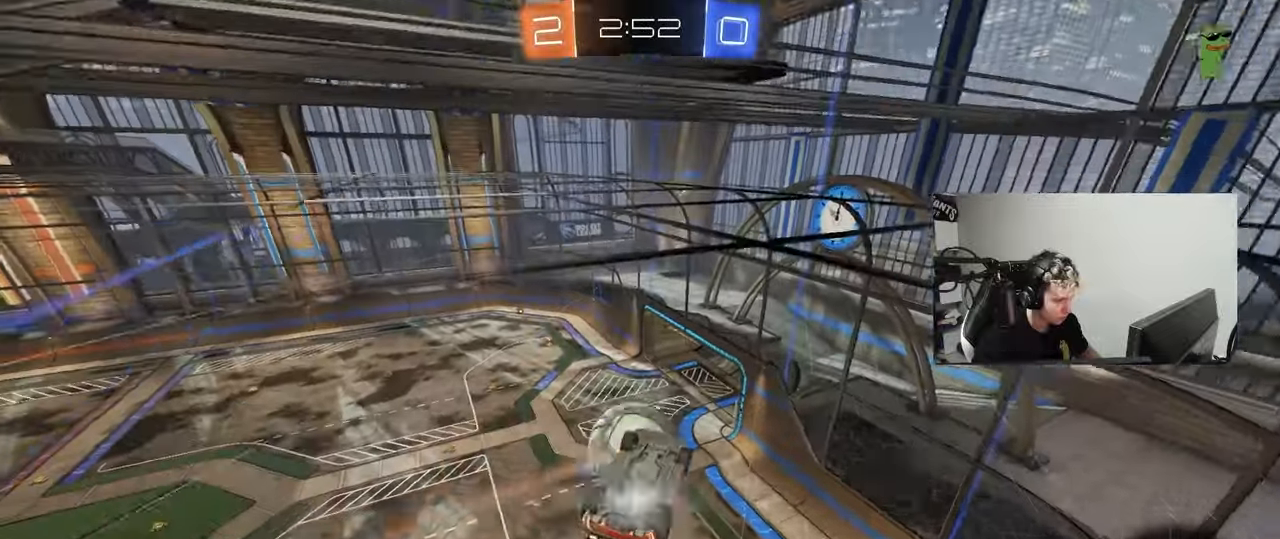
{"keys": ["a"], "mouse": [], "events": [[133, "d", "down"], [183, "s", "down"], [233, "mouse_right", "up"], [283, "d", "up"], [333, "a", "down"], [333, "s", "up"], [333, "shift", "down"], [383, "shift", "up"]]}
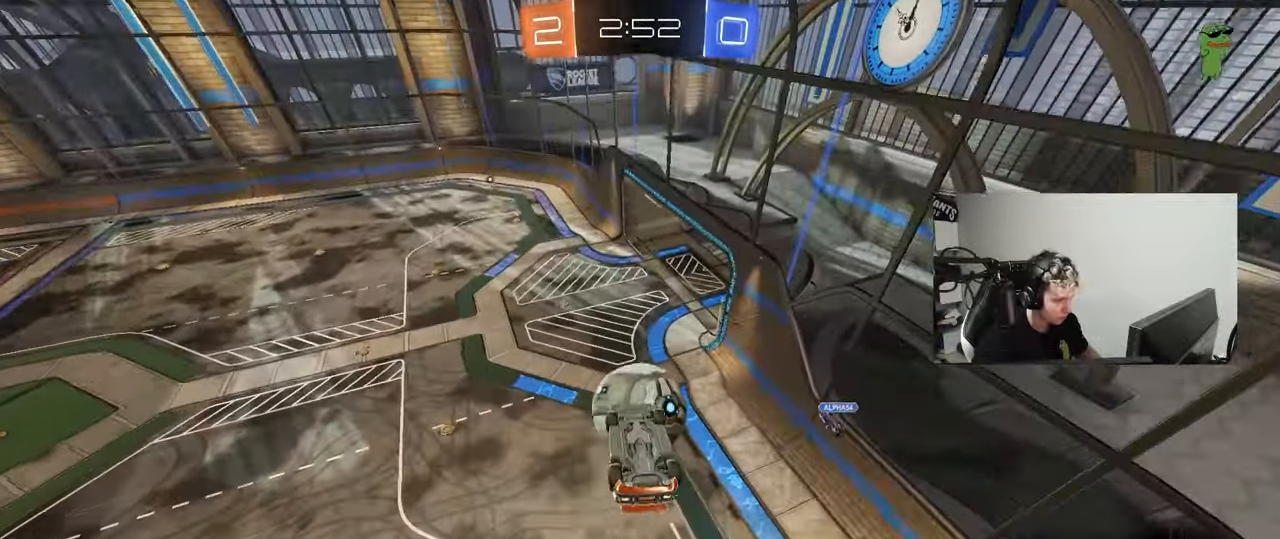
{"keys": ["d", "shift", "w"], "mouse": ["left"], "events": [[17, "a", "up"], [17, "d", "down"], [100, "a", "down"], [100, "d", "up"], [100, "s", "down"], [150, "s", "up"], [200, "a", "up"], [250, "mouse_left", "down"], [300, "a", "down"], [350, "shift", "down"], [350, "w", "down"], [433, "a", "up"], [433, "d", "down"]]}
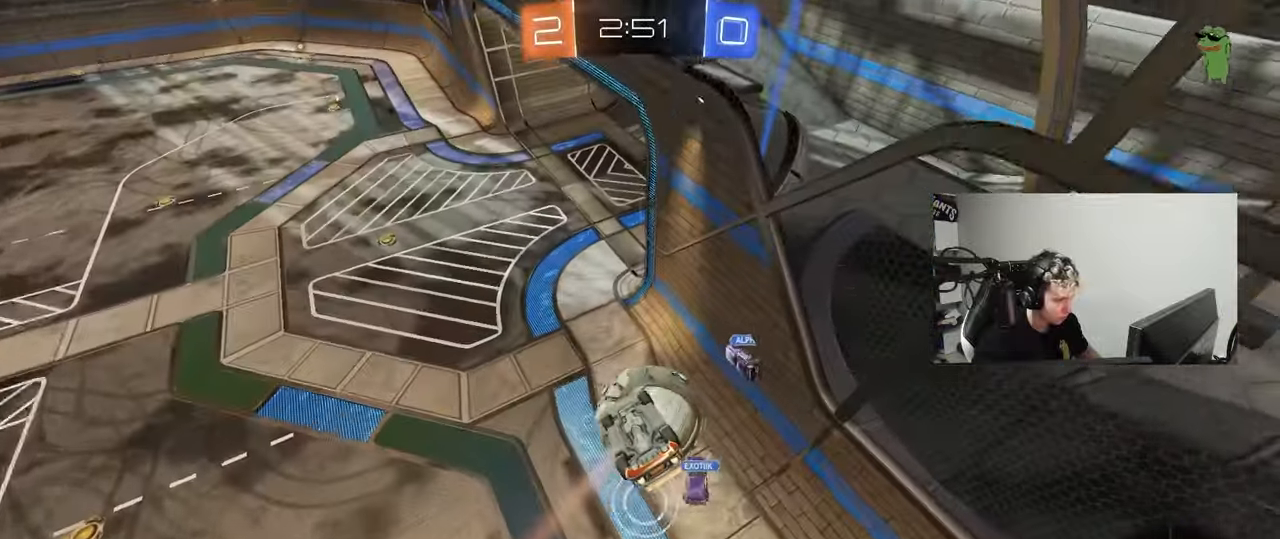
{"keys": ["d", "shift"], "mouse": [], "events": [[217, "mouse_left", "up"], [217, "w", "up"], [400, "s", "down"], [500, "s", "up"]]}
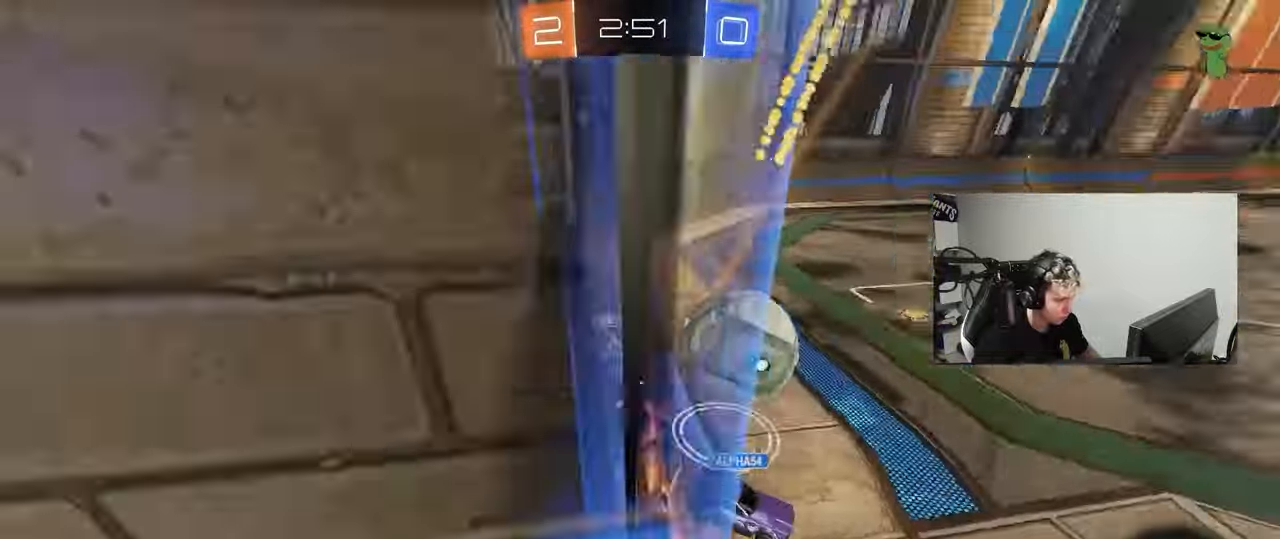
{"keys": ["d", "s", "shift"], "mouse": [], "events": [[100, "d", "up"], [100, "shift", "up"], [150, "a", "down"], [150, "w", "down"], [283, "a", "up"], [283, "w", "up"], [383, "d", "down"], [383, "s", "down"], [417, "shift", "down"]]}
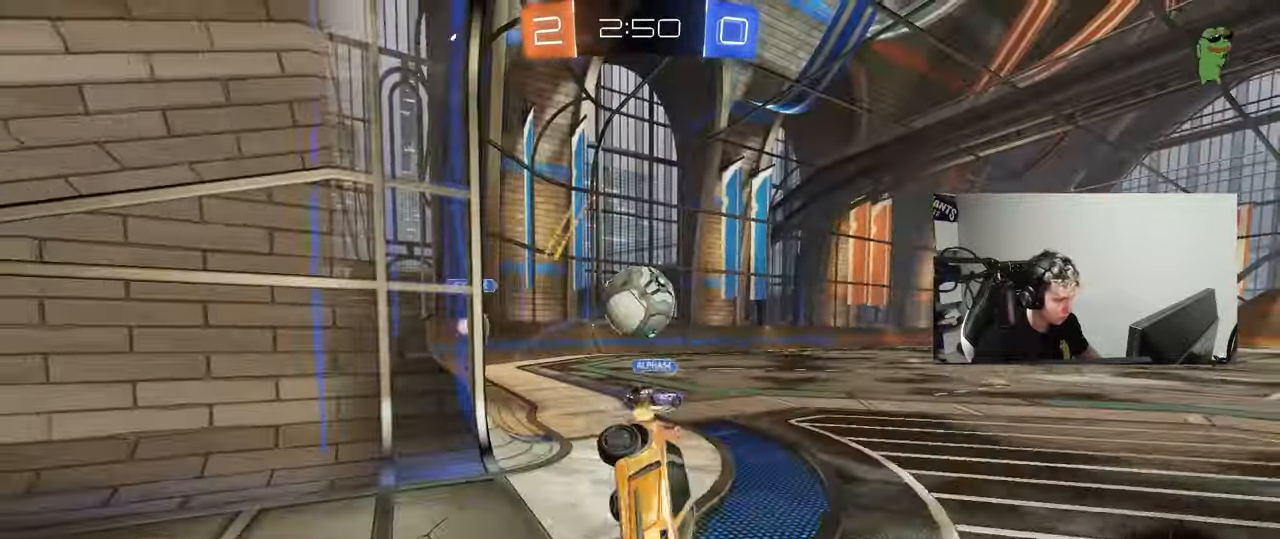
{"keys": ["a", "shift", "w"], "mouse": [], "events": [[67, "a", "down"], [117, "d", "up"], [150, "shift", "up"], [250, "s", "up"], [383, "w", "down"], [483, "shift", "down"]]}
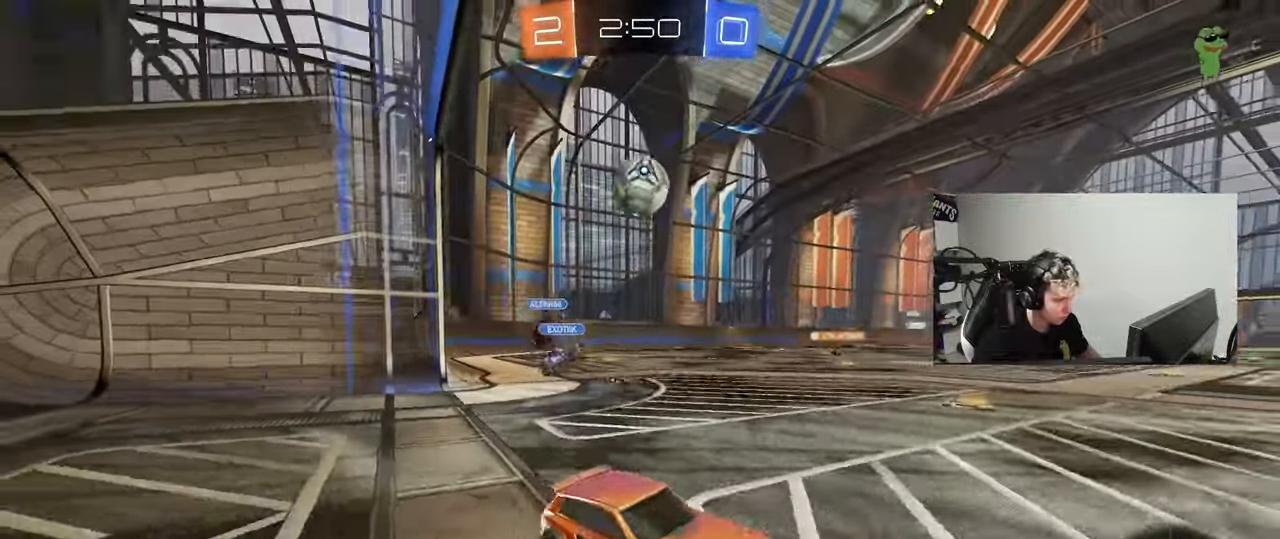
{"keys": ["space", "w"], "mouse": ["left"], "events": [[83, "shift", "up"], [167, "a", "up"], [167, "d", "down"], [267, "mouse_left", "down"], [367, "d", "up"], [367, "space", "down"]]}
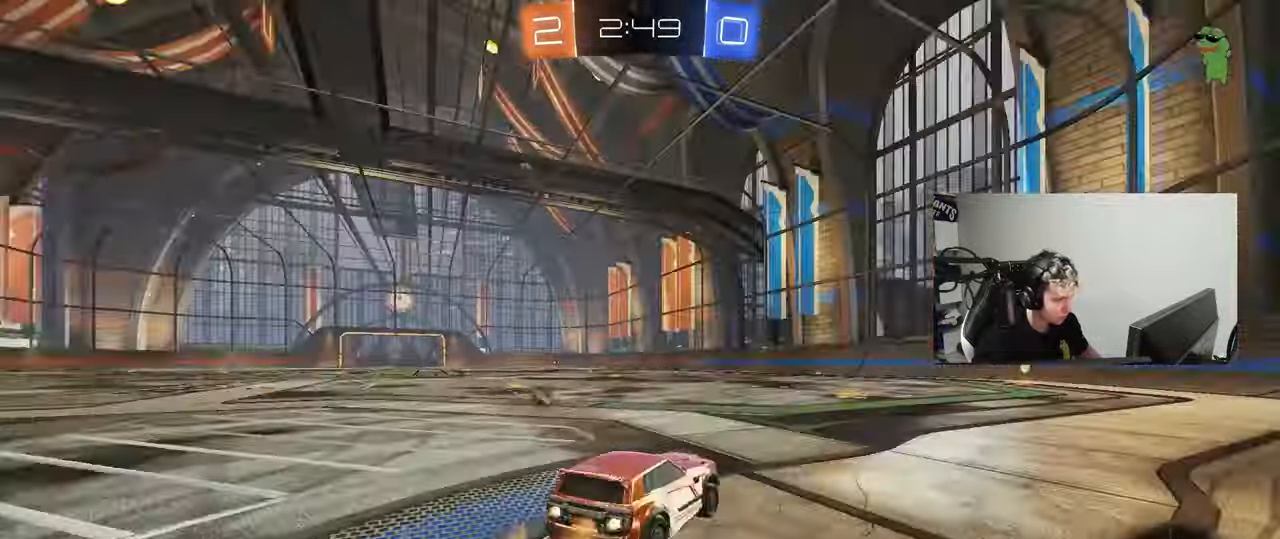
{"keys": ["a", "w"], "mouse": ["left"], "events": [[50, "space", "up"], [233, "d", "down"], [417, "a", "down"], [417, "d", "up"]]}
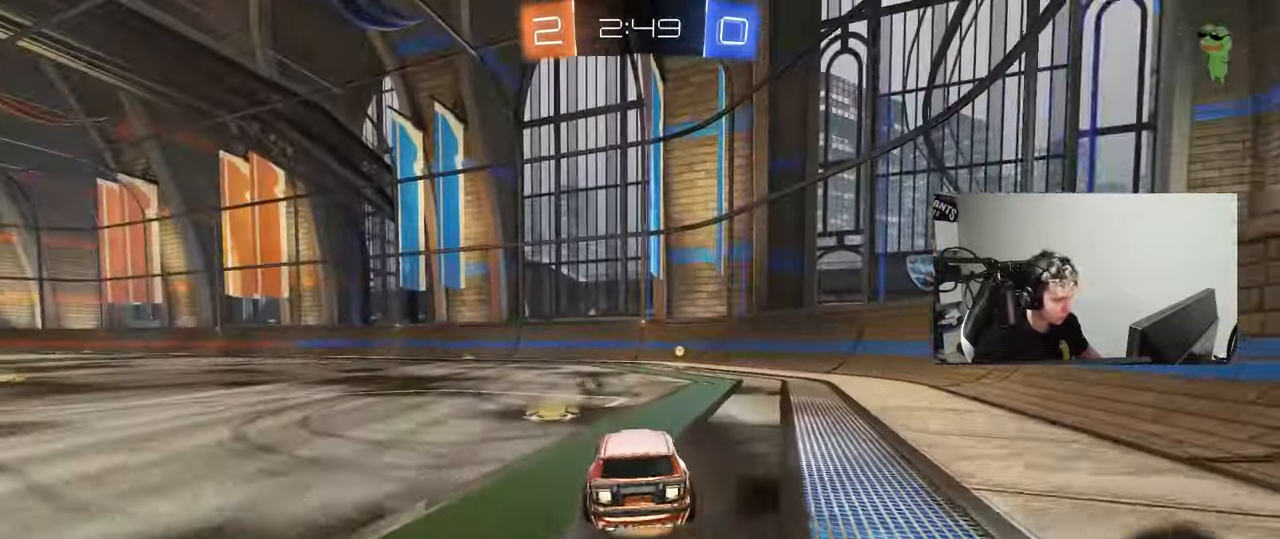
{"keys": ["d", "shift"], "mouse": ["left"], "events": [[17, "mouse_right", "down"], [67, "a", "up"], [67, "d", "down"], [67, "mouse_right", "up"], [117, "mouse_right", "down"], [117, "shift", "down"], [200, "mouse_left", "up"], [200, "s", "down"], [200, "space", "down"], [200, "w", "up"], [300, "mouse_right", "up"], [400, "mouse_left", "down"], [400, "space", "up"], [433, "s", "up"]]}
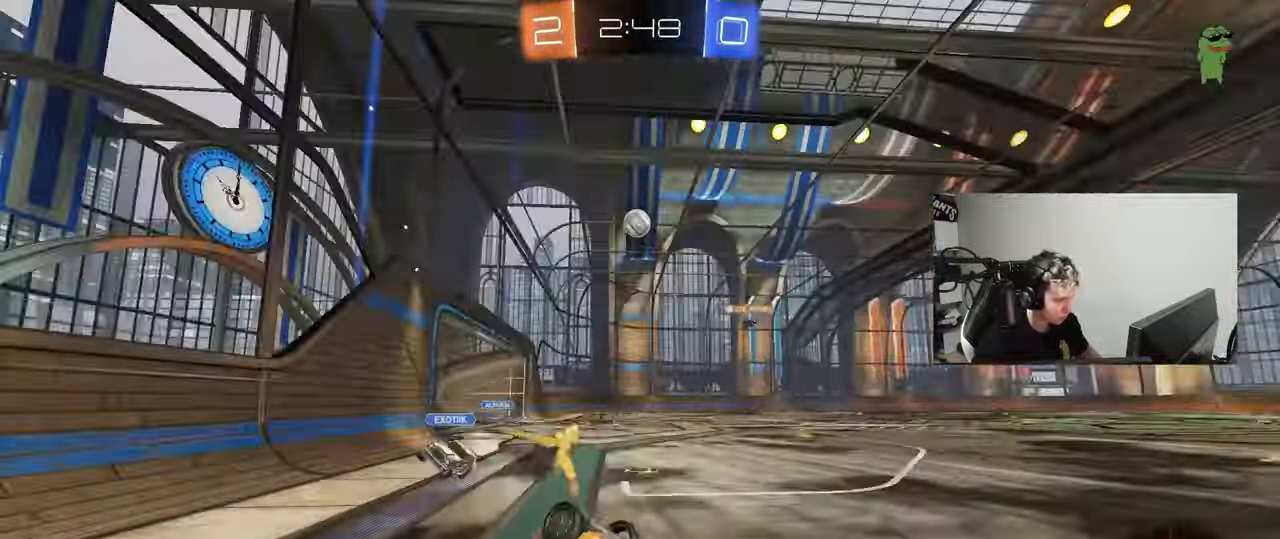
{"keys": ["a", "w"], "mouse": [], "events": [[33, "mouse_left", "up"], [83, "s", "down"], [267, "s", "up"], [267, "shift", "up"], [317, "d", "up"], [450, "a", "down"], [450, "w", "down"]]}